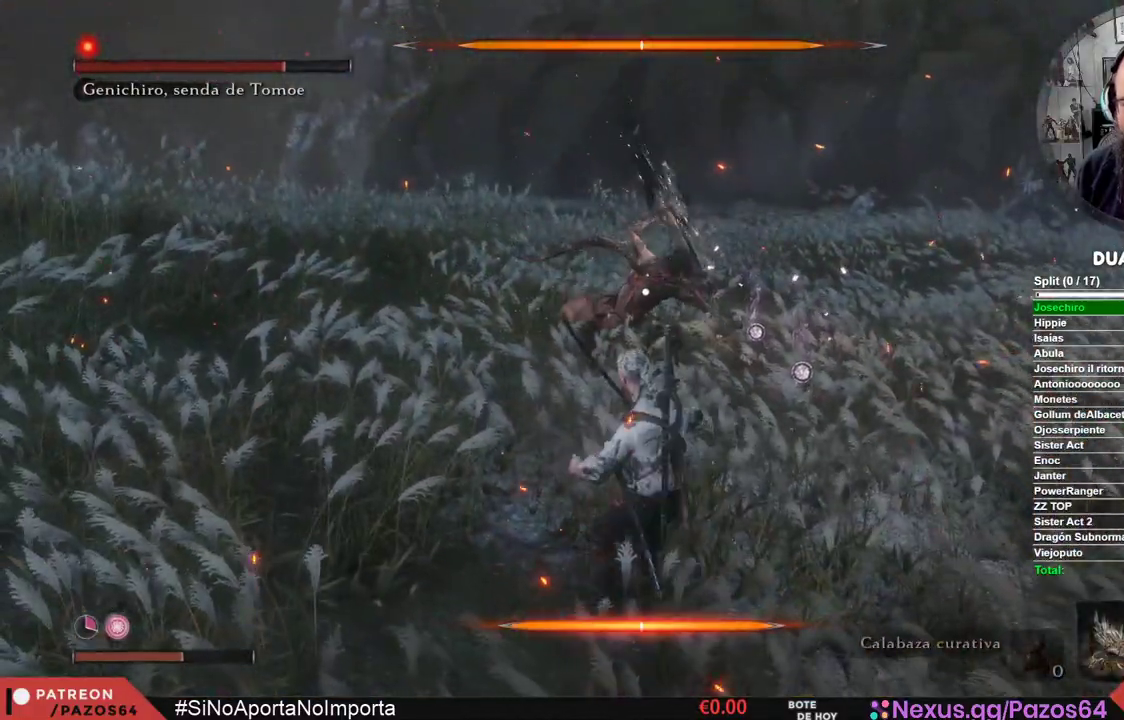
Gameplay with a controller (Xbox layout); each line is a JSON object with the inputs held at the frame after it. "events" lists button and stick changes between this image and that frame as [ms after this image, input, new state], when the widget could be followed in between.
{"buttons": [], "left_stick": "up-right", "right_stick": "center", "events": [[150, "left_stick", "right"], [233, "left_stick", "up-right"]]}
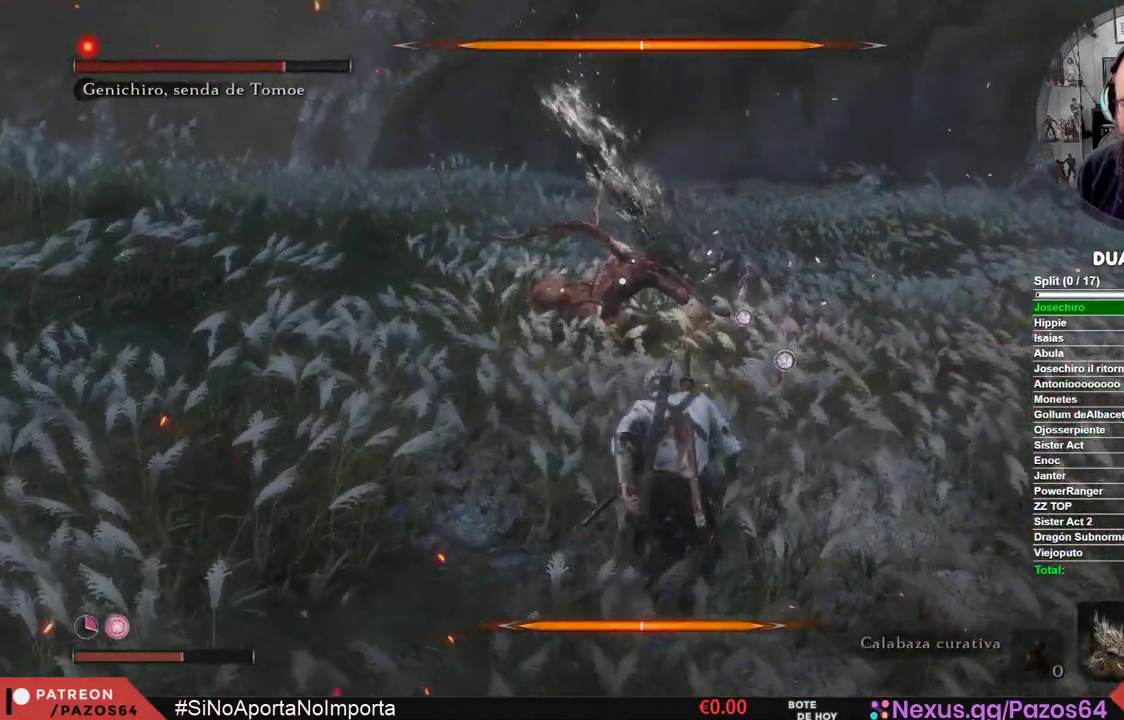
{"buttons": ["B"], "left_stick": "up", "right_stick": "center", "events": [[300, "left_stick", "up"], [400, "B", "down"]]}
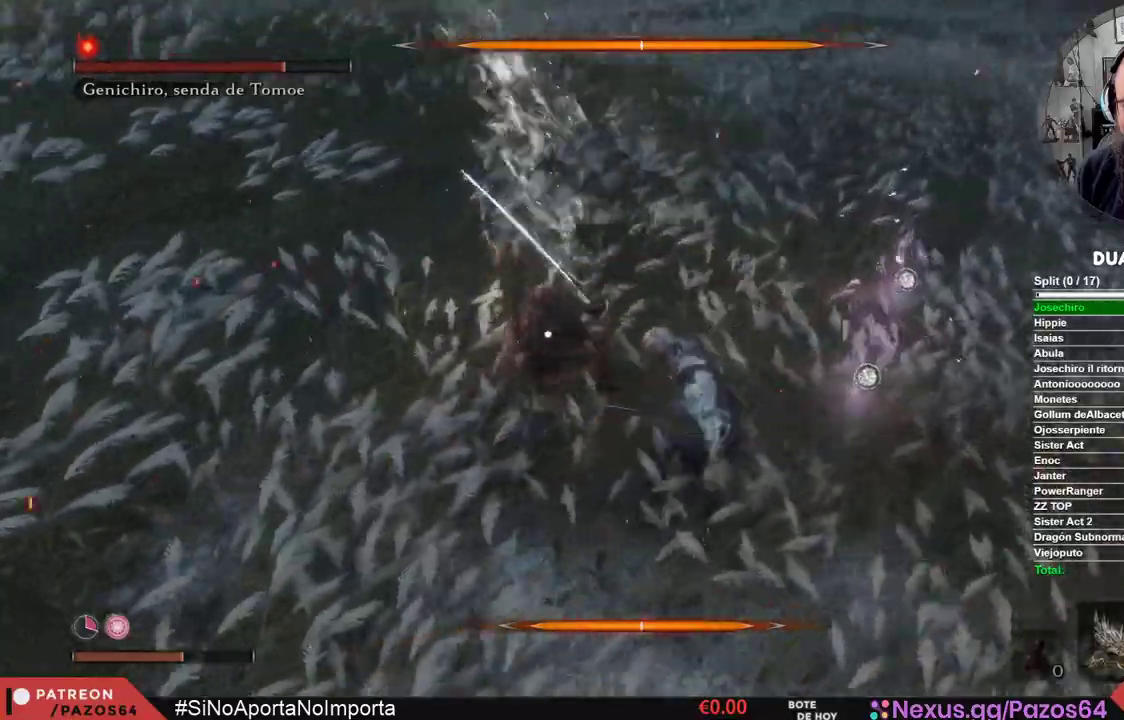
{"buttons": [], "left_stick": "up", "right_stick": "center", "events": [[133, "B", "up"], [200, "R1", "down"], [333, "R1", "up"]]}
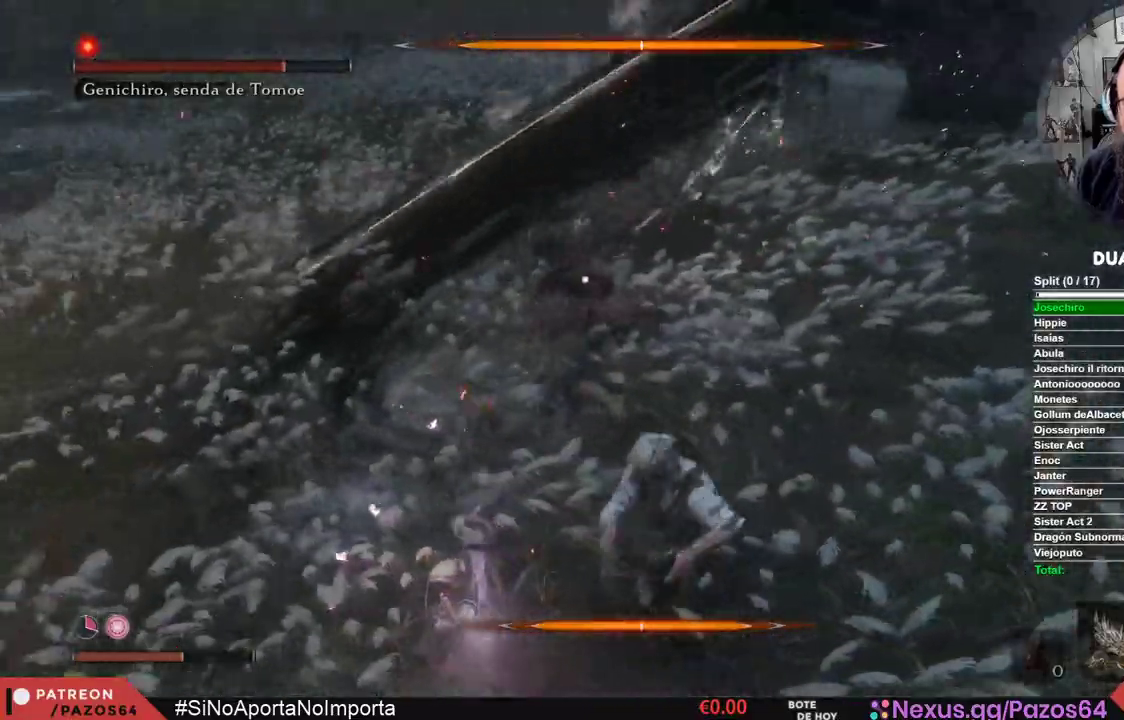
{"buttons": [], "left_stick": "up", "right_stick": "center", "events": []}
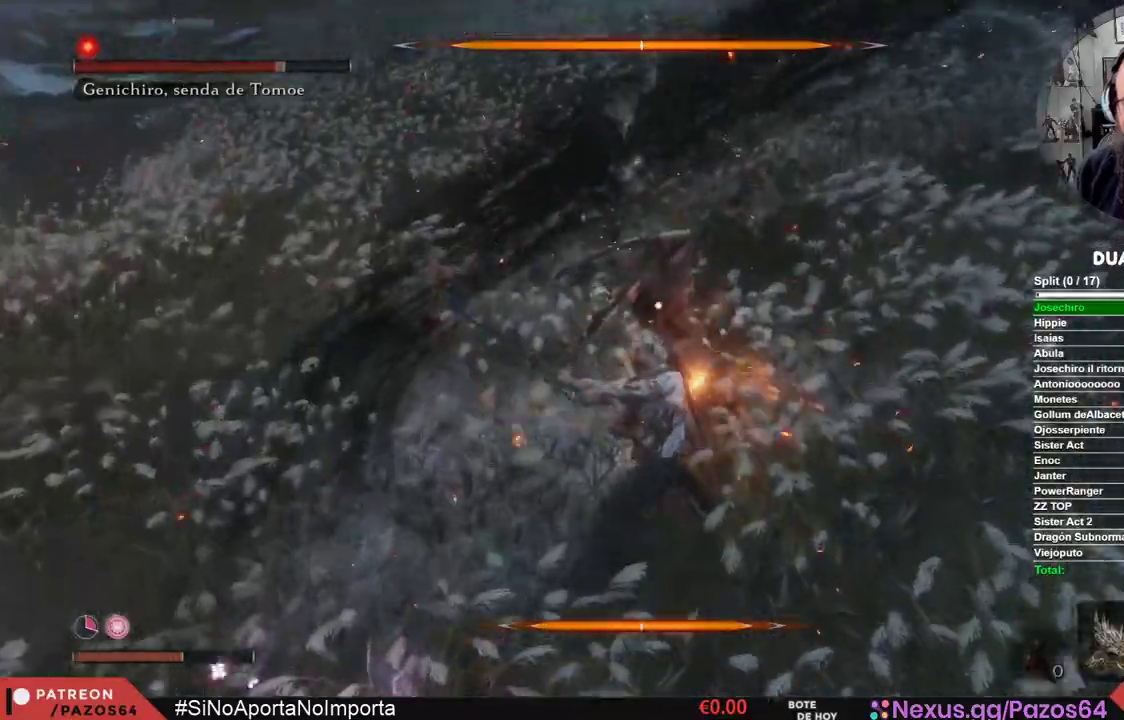
{"buttons": [], "left_stick": "up-right", "right_stick": "center", "events": [[100, "left_stick", "up-right"]]}
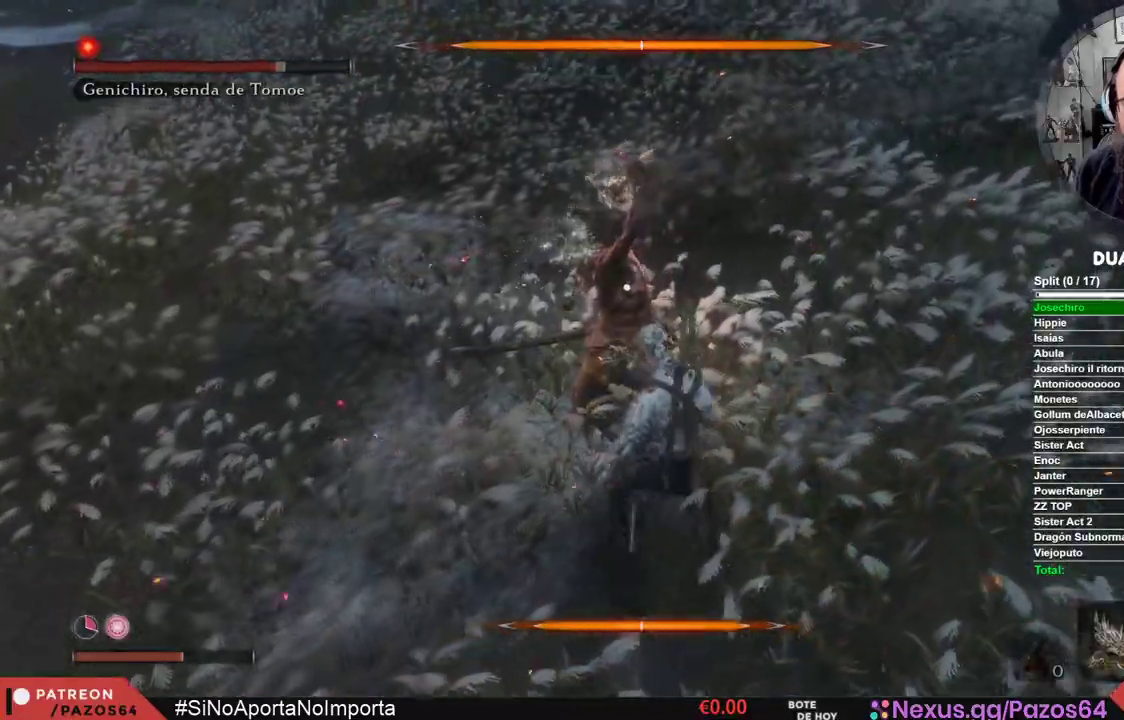
{"buttons": ["B"], "left_stick": "up", "right_stick": "center", "events": [[233, "left_stick", "up"], [367, "B", "down"]]}
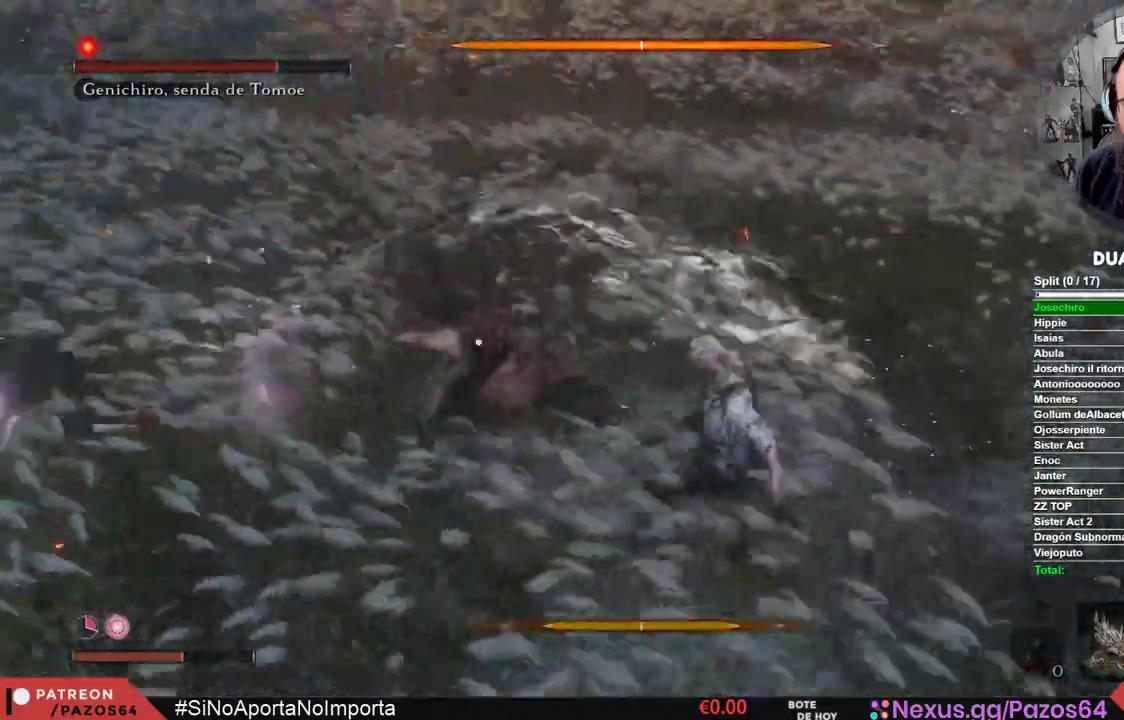
{"buttons": ["R1"], "left_stick": "up", "right_stick": "center", "events": [[83, "B", "up"], [150, "R1", "down"], [317, "R1", "up"], [383, "R1", "down"]]}
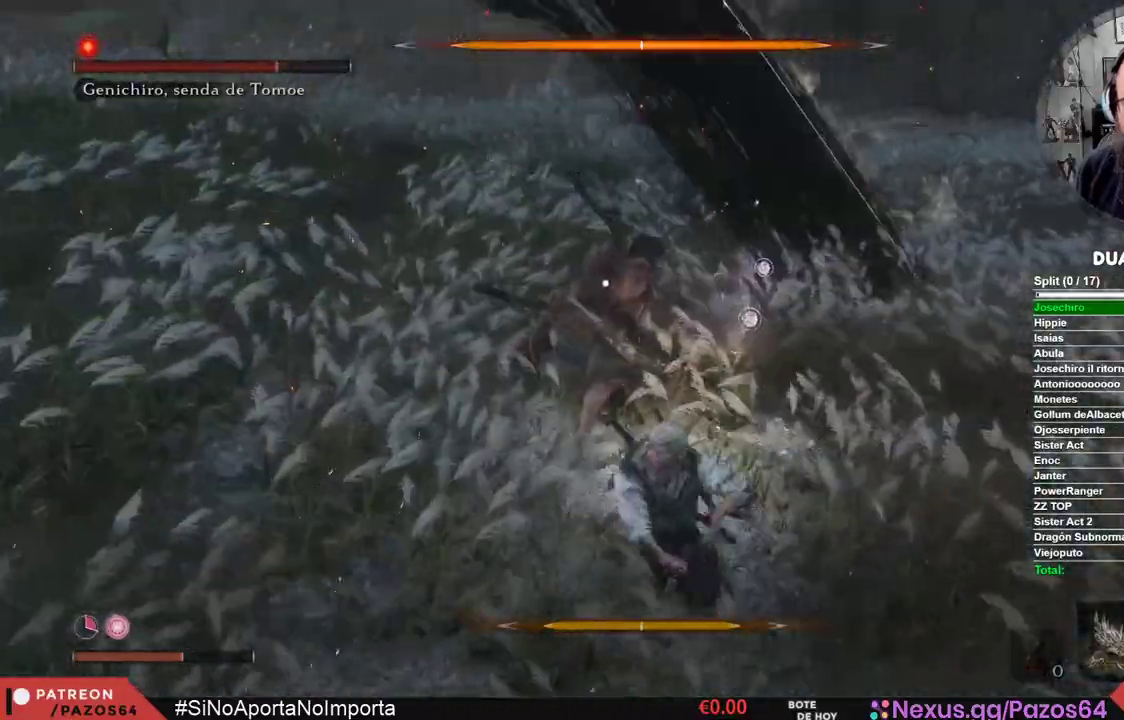
{"buttons": ["R1"], "left_stick": "center", "right_stick": "center", "events": [[33, "R1", "up"], [367, "R1", "down"], [367, "left_stick", "center"]]}
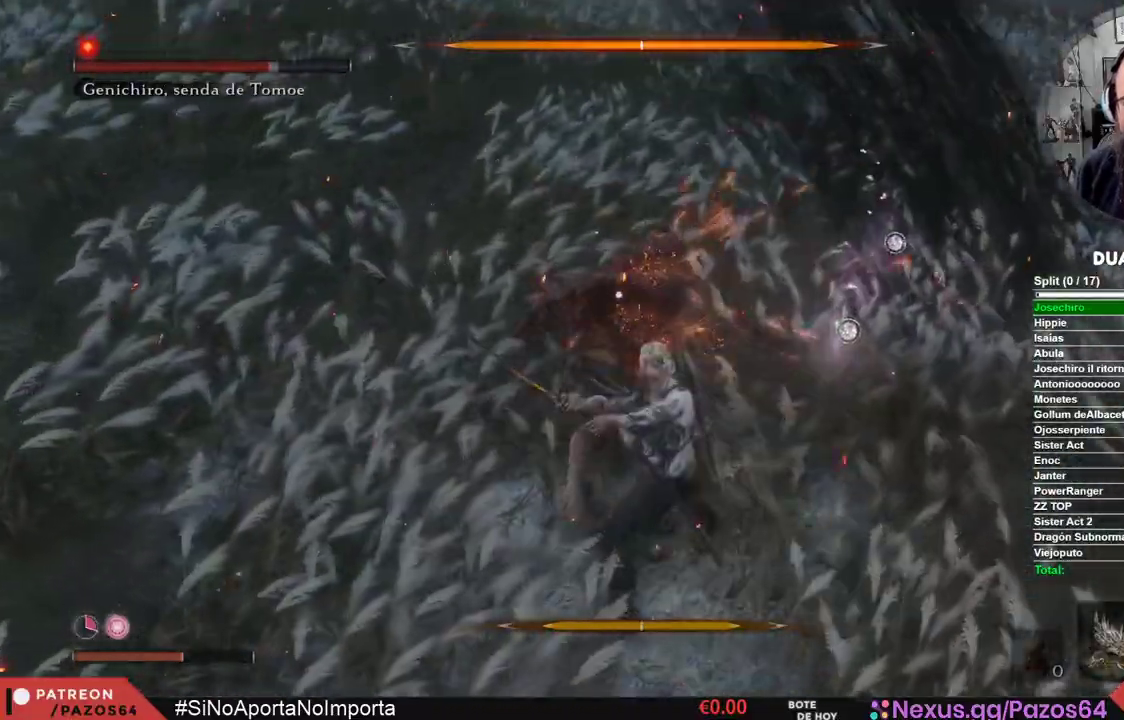
{"buttons": ["R1"], "left_stick": "center", "right_stick": "center", "events": [[17, "R1", "up"], [50, "R1", "down"], [200, "R1", "up"], [250, "R1", "down"], [367, "R1", "up"], [417, "R1", "down"]]}
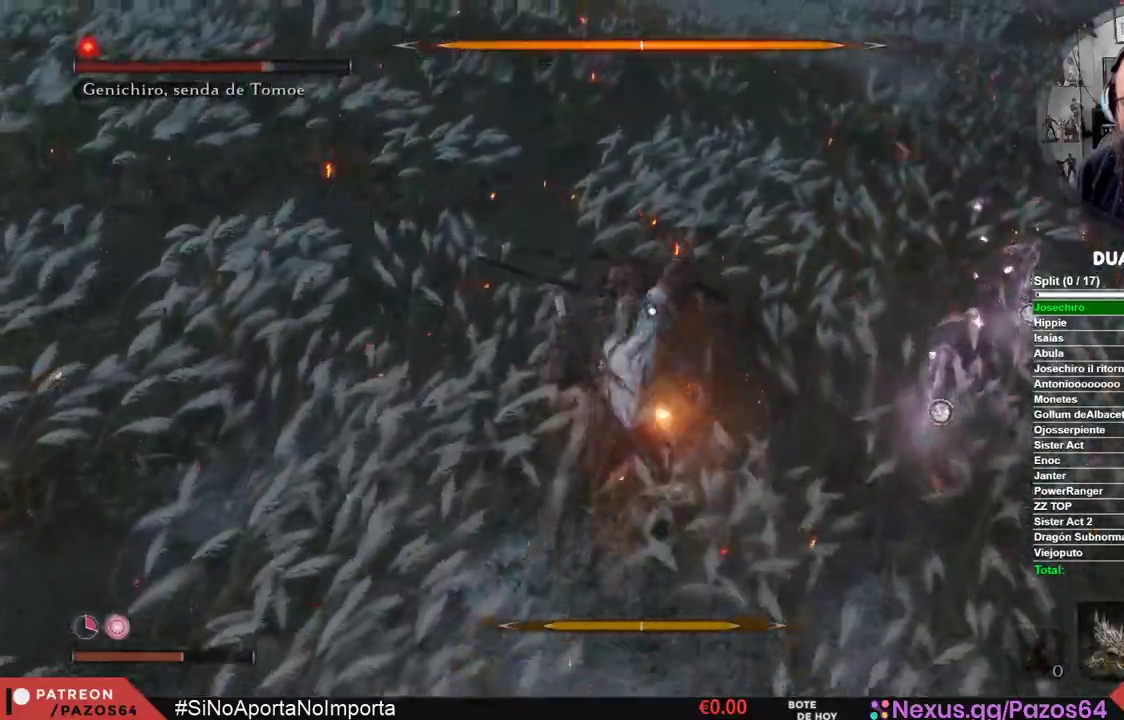
{"buttons": [], "left_stick": "center", "right_stick": "center", "events": [[50, "R1", "up"], [100, "R1", "down"], [250, "R1", "up"]]}
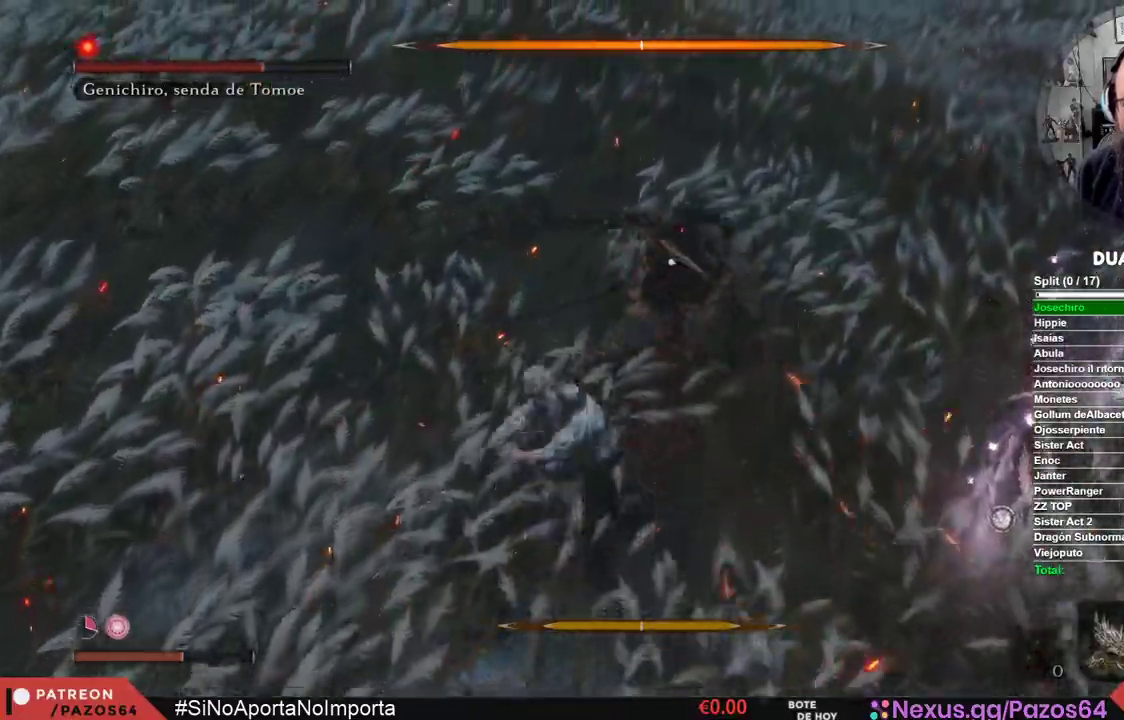
{"buttons": [], "left_stick": "center", "right_stick": "center", "events": [[133, "R1", "down"], [300, "R1", "up"]]}
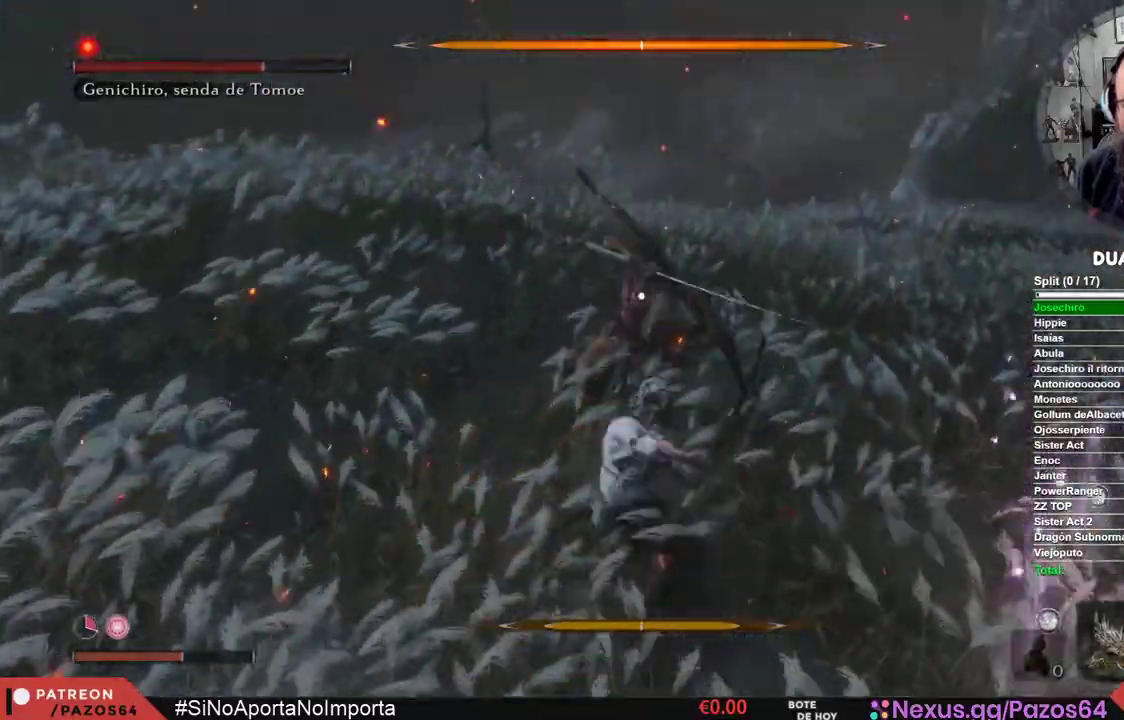
{"buttons": [], "left_stick": "center", "right_stick": "center", "events": []}
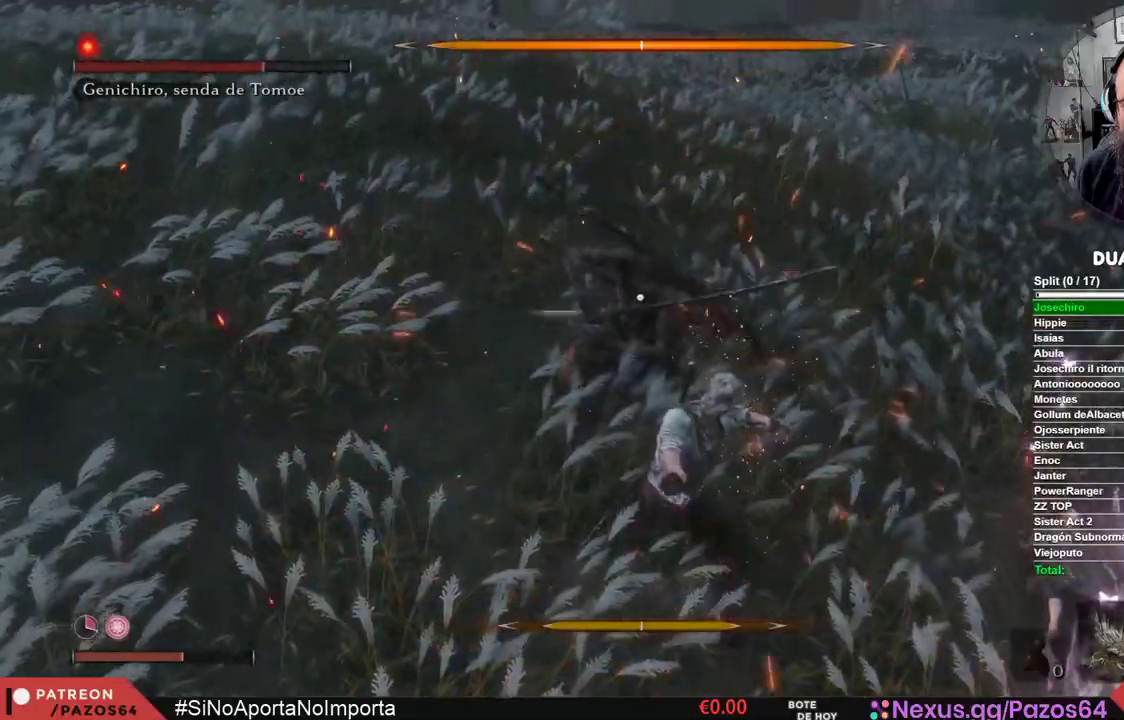
{"buttons": [], "left_stick": "center", "right_stick": "center", "events": []}
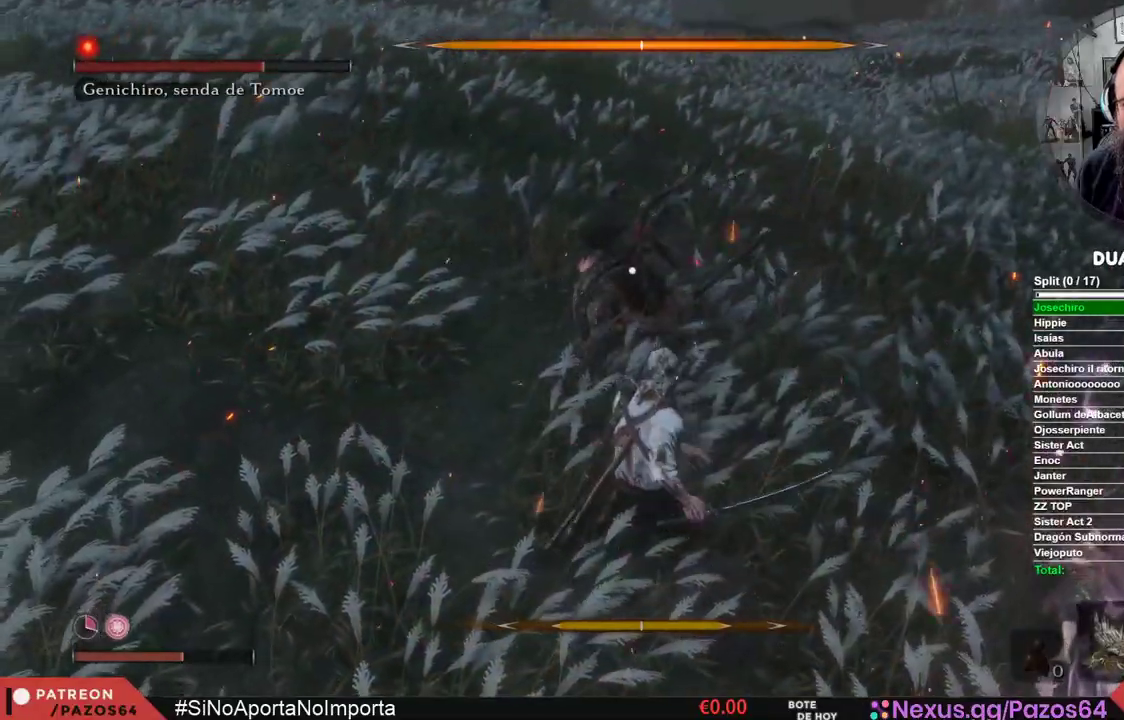
{"buttons": [], "left_stick": "center", "right_stick": "center", "events": [[217, "L1", "down"], [467, "L1", "up"]]}
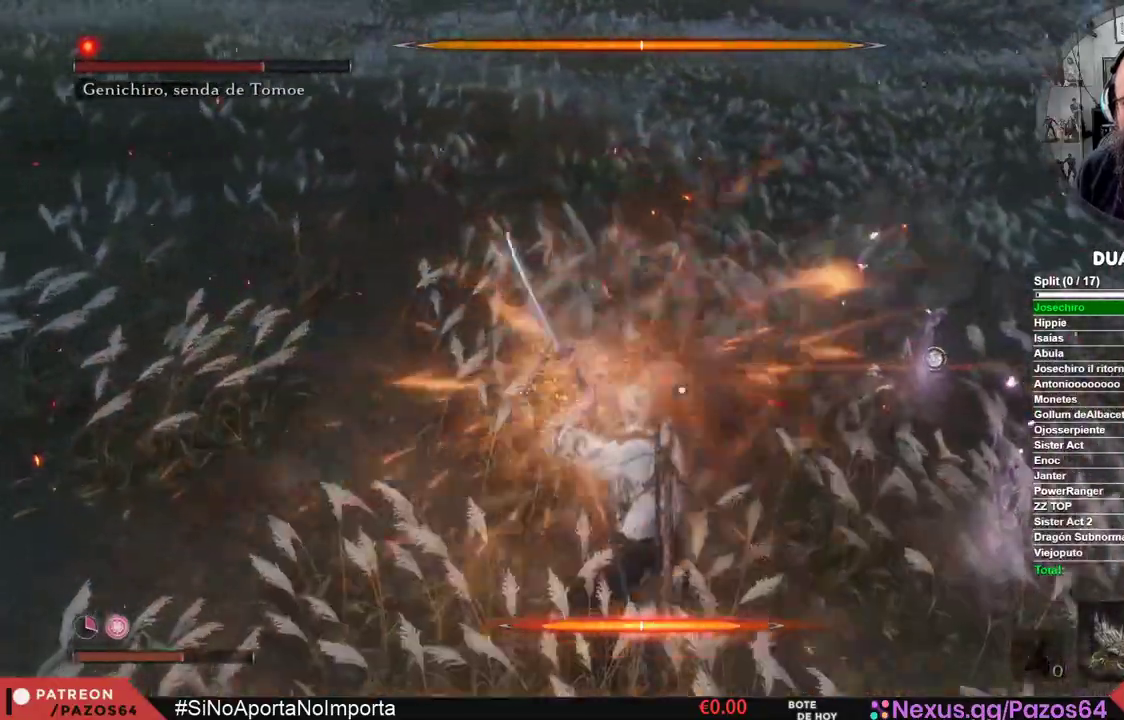
{"buttons": [], "left_stick": "center", "right_stick": "center", "events": [[33, "L1", "down"], [433, "L1", "up"]]}
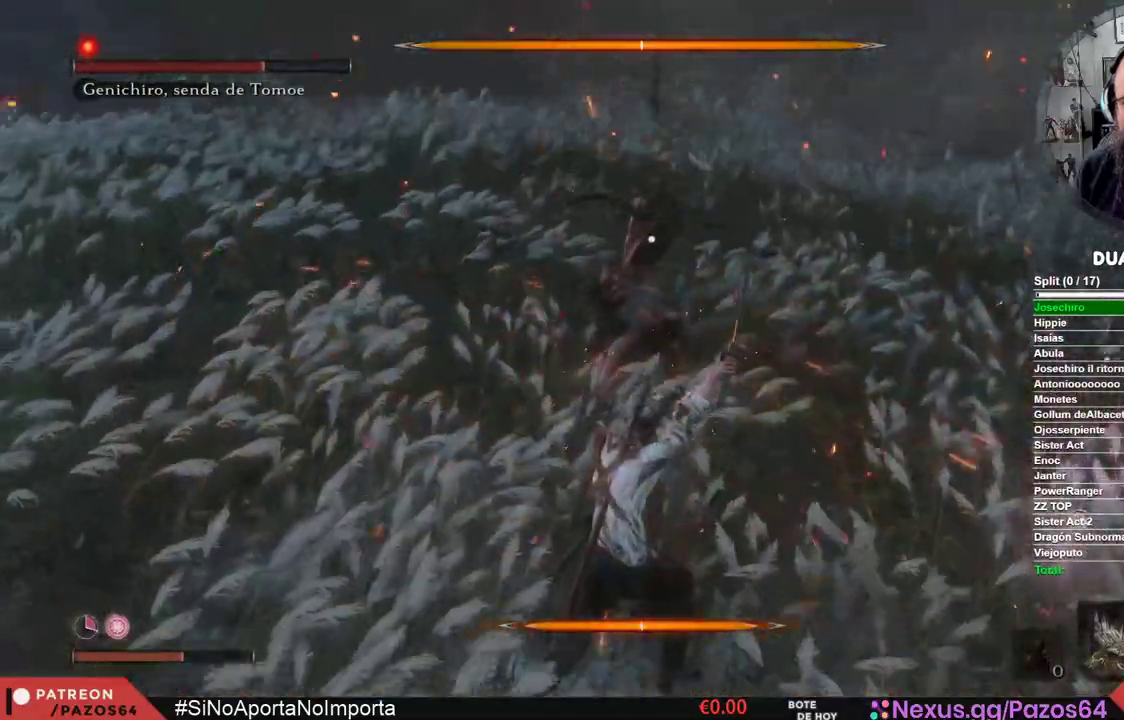
{"buttons": ["B"], "left_stick": "down-right", "right_stick": "center", "events": [[167, "left_stick", "down-right"], [250, "B", "down"]]}
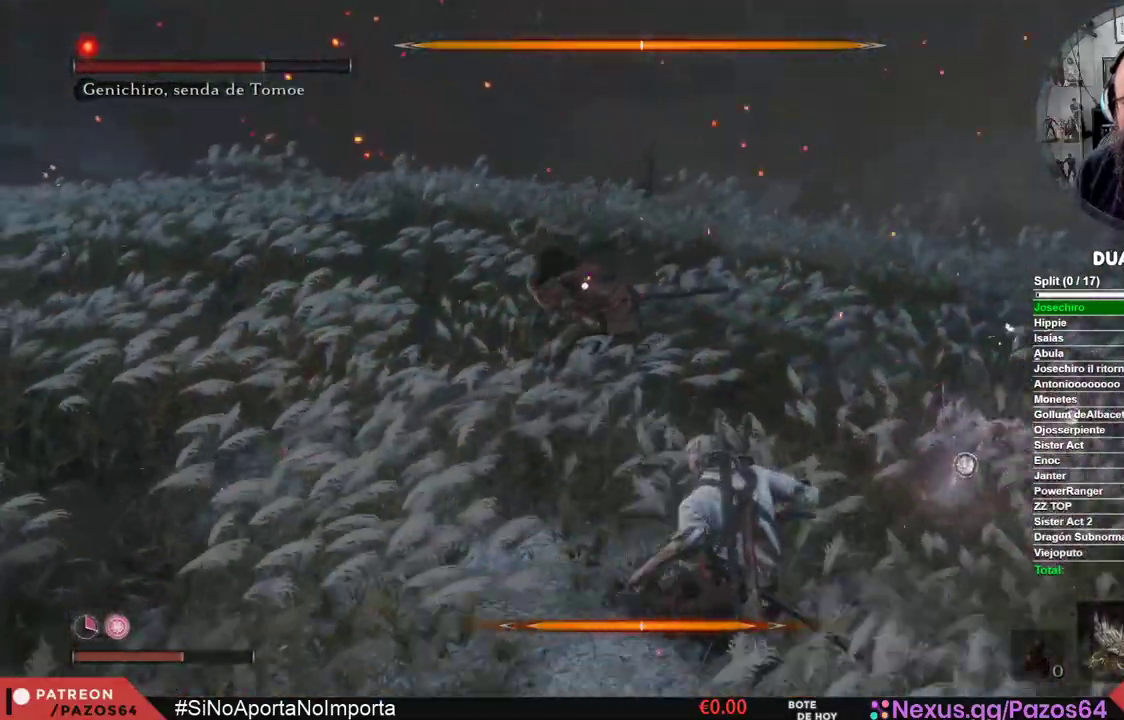
{"buttons": [], "left_stick": "down", "right_stick": "center", "events": [[67, "B", "up"], [150, "left_stick", "down"]]}
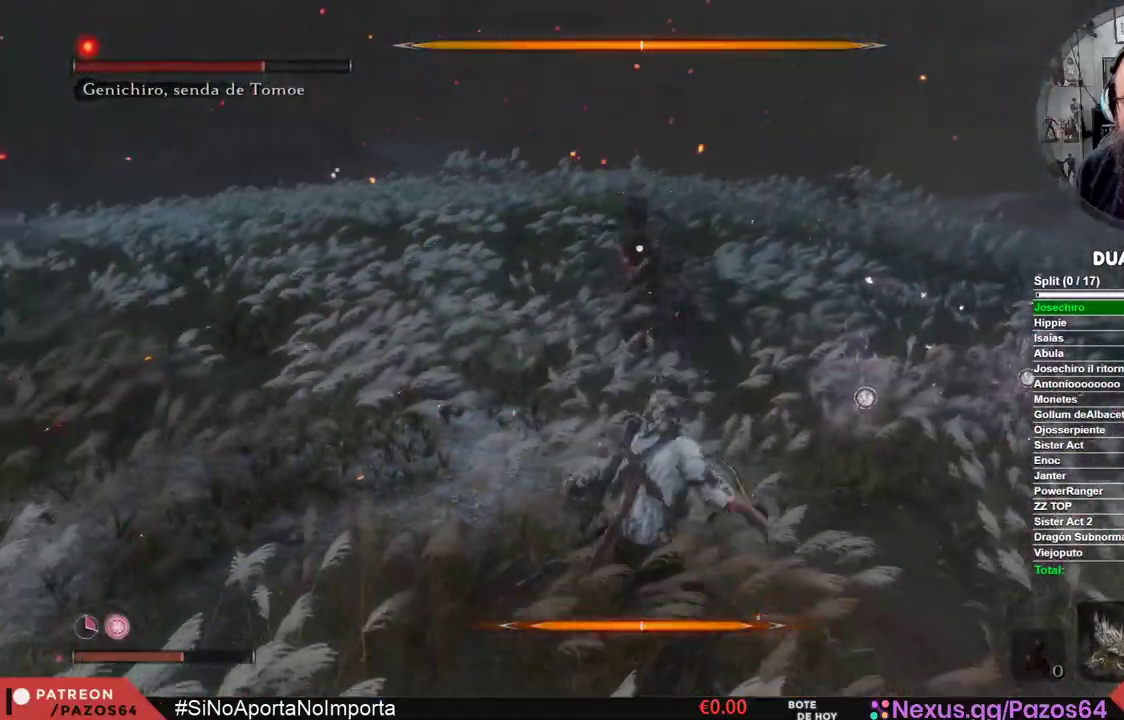
{"buttons": [], "left_stick": "down-left", "right_stick": "center", "events": [[100, "left_stick", "down-left"]]}
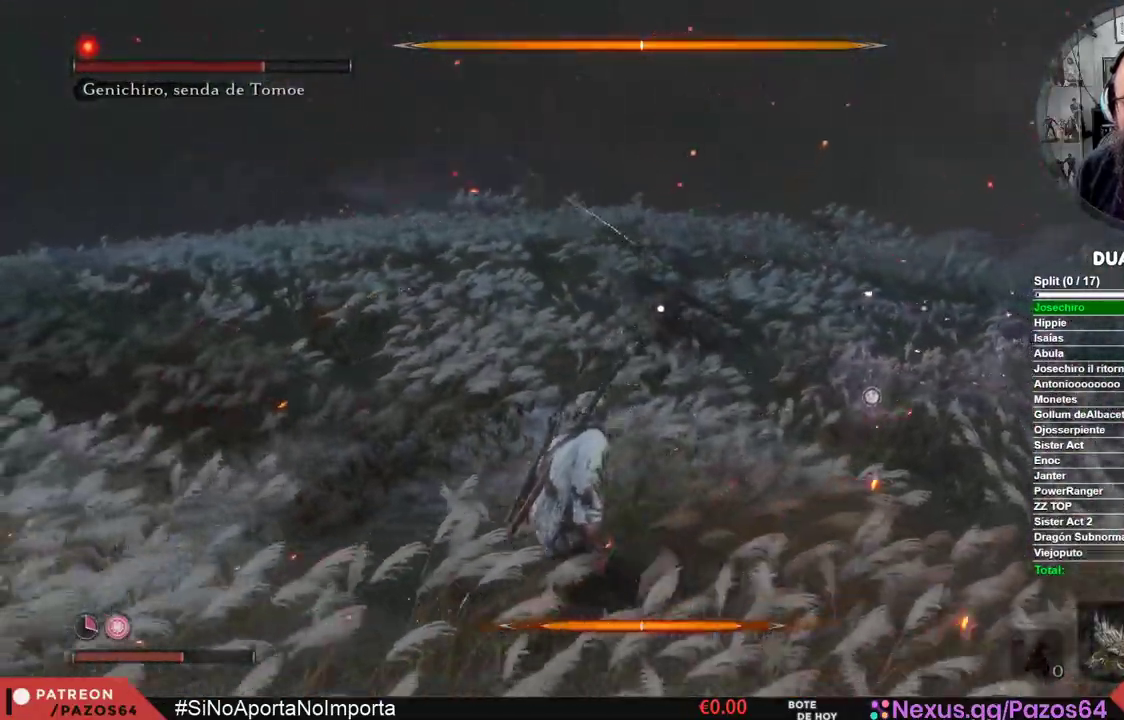
{"buttons": [], "left_stick": "down-left", "right_stick": "center", "events": []}
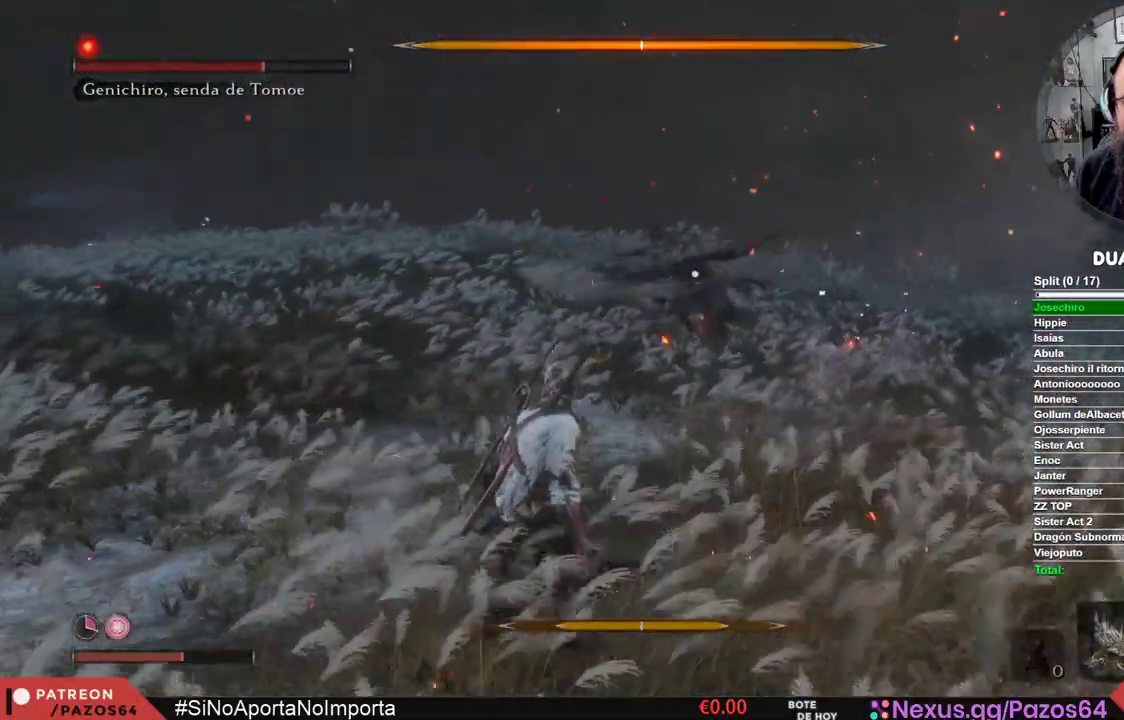
{"buttons": [], "left_stick": "down-left", "right_stick": "center", "events": []}
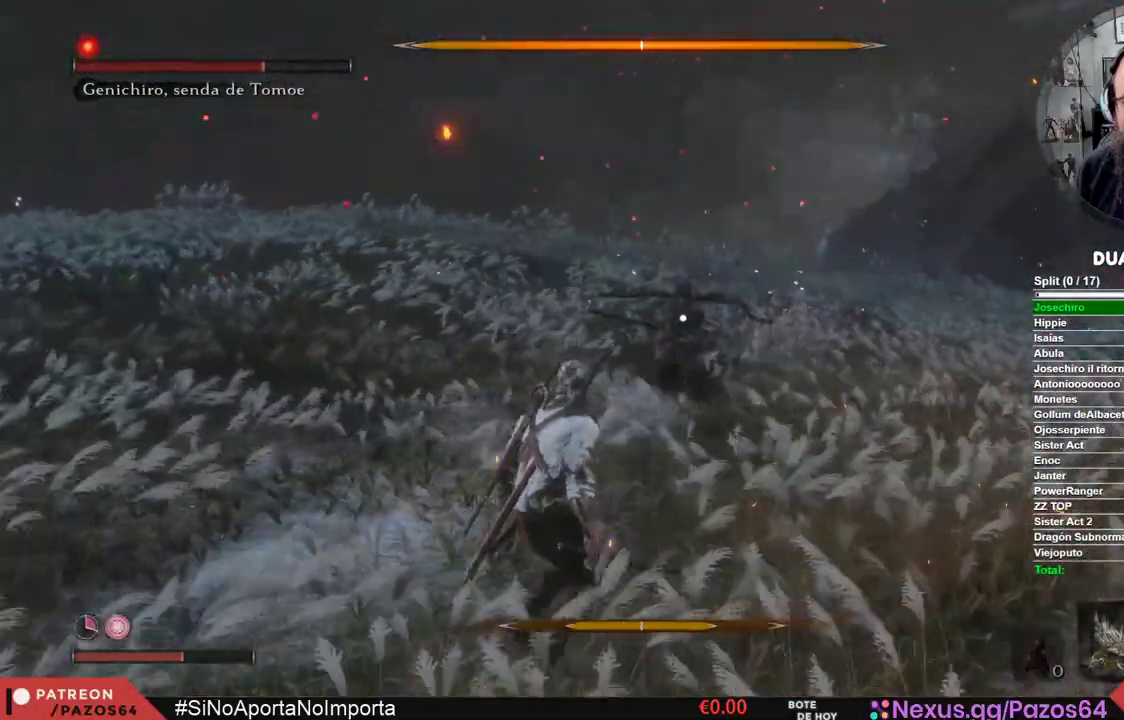
{"buttons": [], "left_stick": "left", "right_stick": "center", "events": [[383, "left_stick", "left"]]}
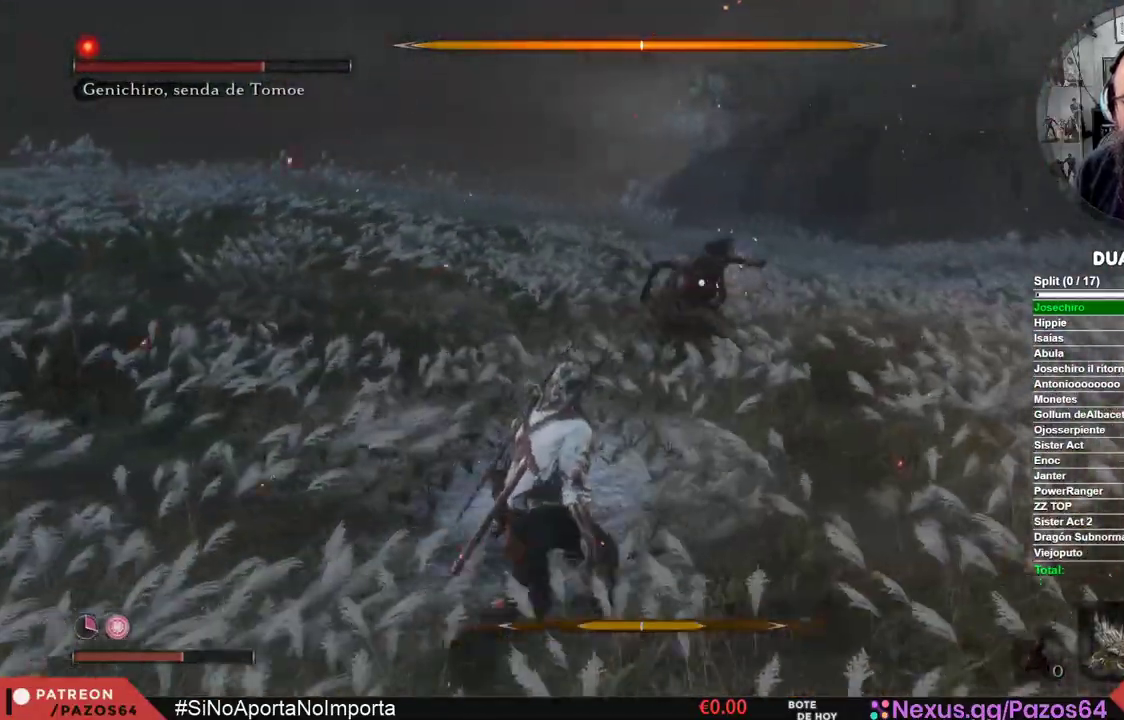
{"buttons": [], "left_stick": "up", "right_stick": "center", "events": [[133, "left_stick", "up"]]}
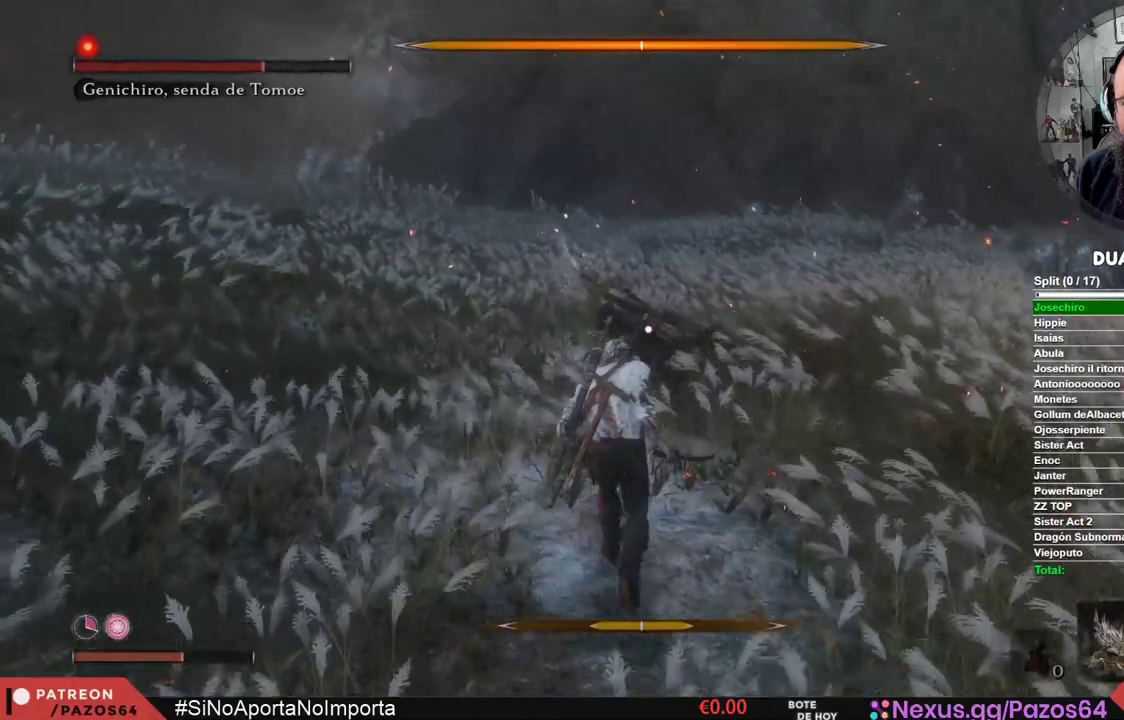
{"buttons": [], "left_stick": "center", "right_stick": "center", "events": [[33, "left_stick", "center"], [67, "L1", "down"], [383, "L1", "up"]]}
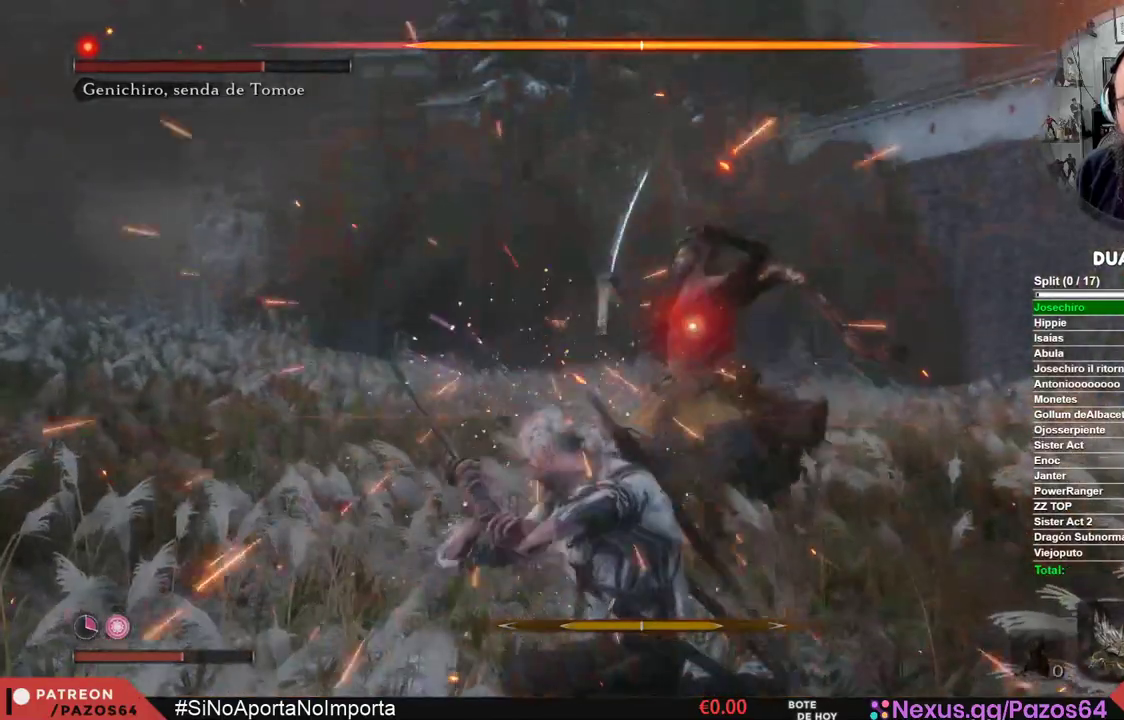
{"buttons": [], "left_stick": "center", "right_stick": "center", "events": [[283, "R1", "down"], [467, "R1", "up"]]}
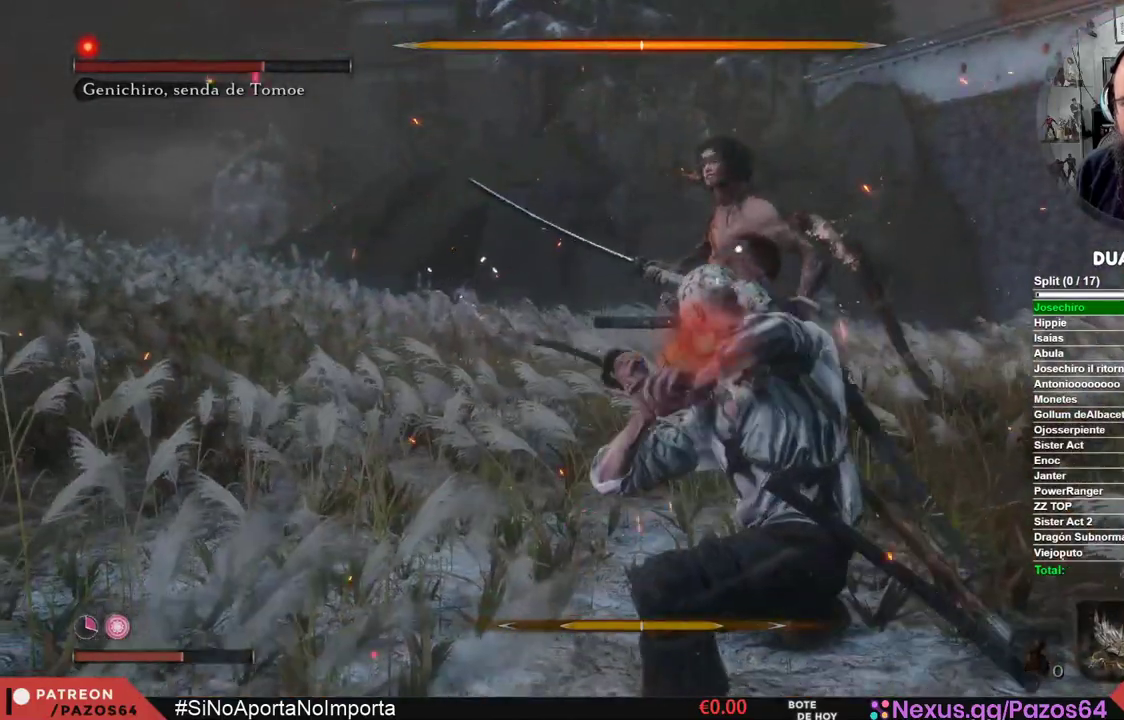
{"buttons": [], "left_stick": "center", "right_stick": "center", "events": []}
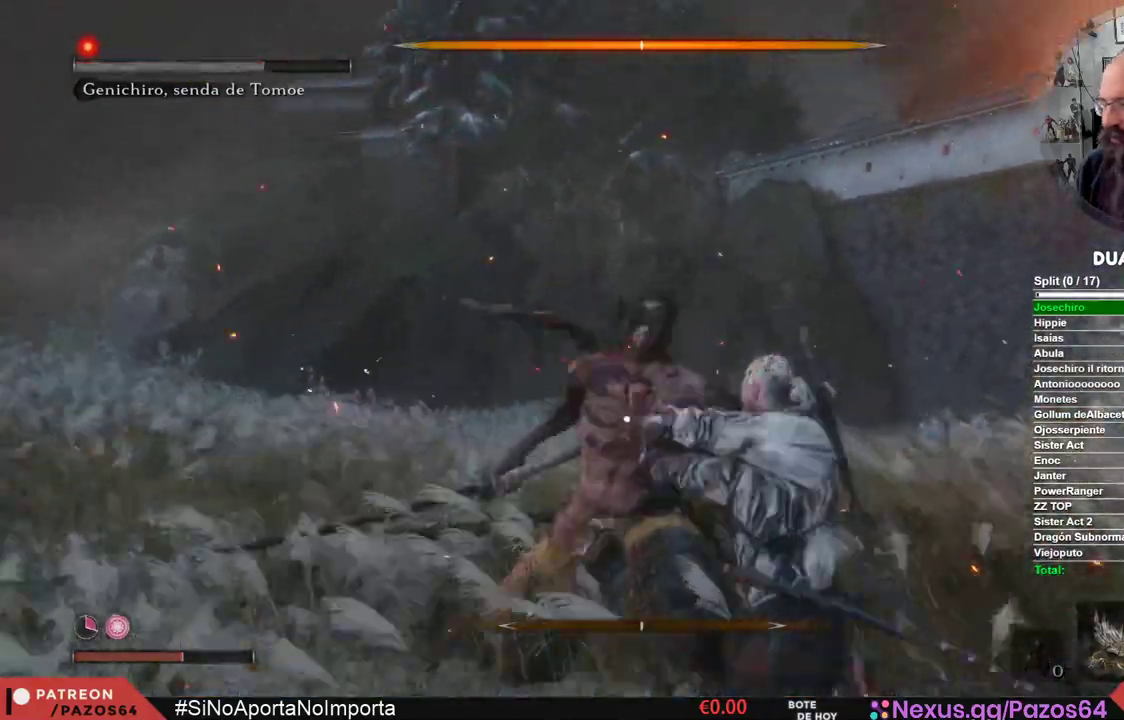
{"buttons": [], "left_stick": "center", "right_stick": "center", "events": []}
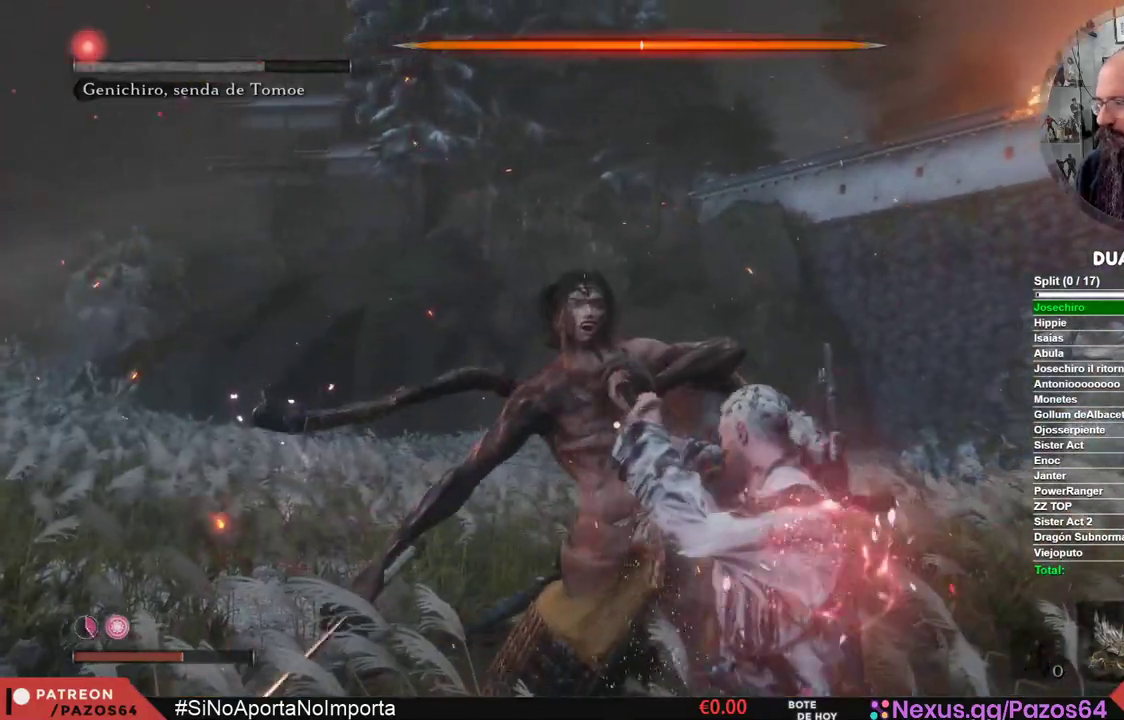
{"buttons": [], "left_stick": "center", "right_stick": "center", "events": []}
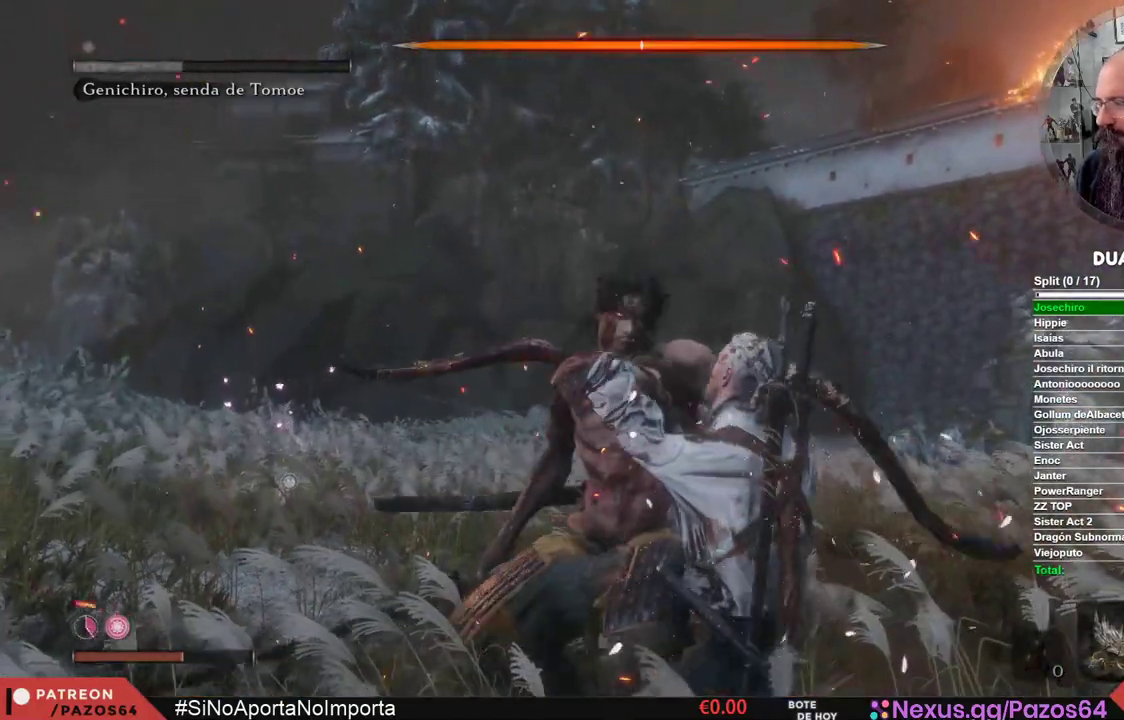
{"buttons": [], "left_stick": "center", "right_stick": "center", "events": []}
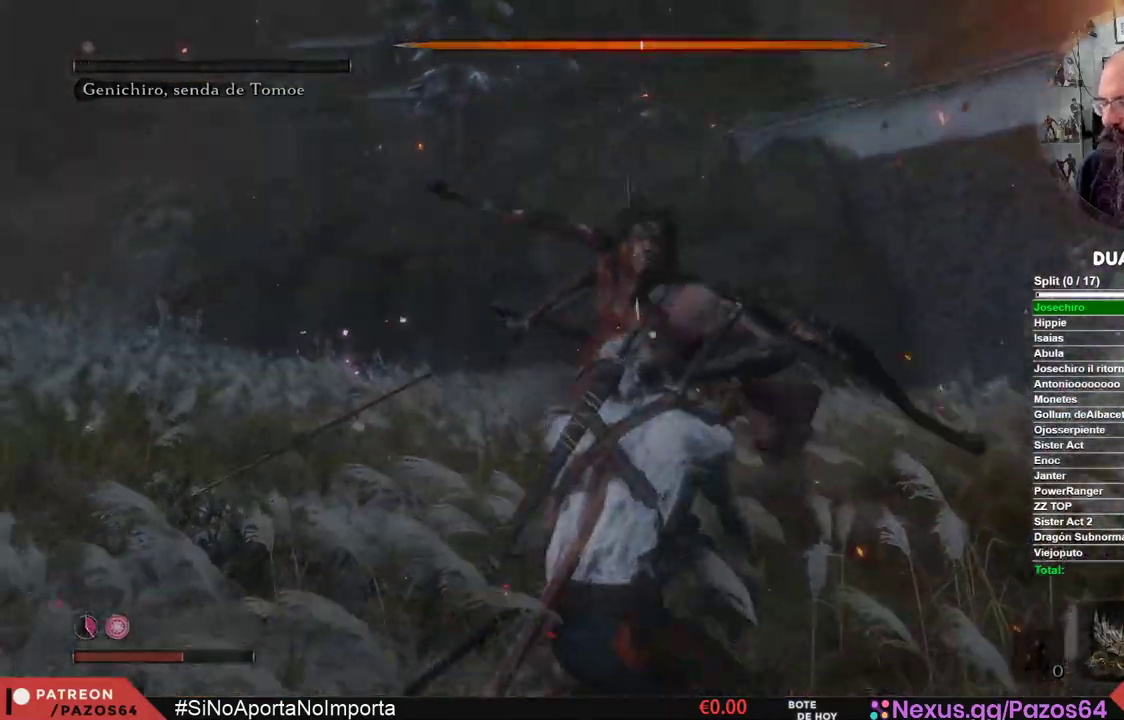
{"buttons": [], "left_stick": "center", "right_stick": "center", "events": []}